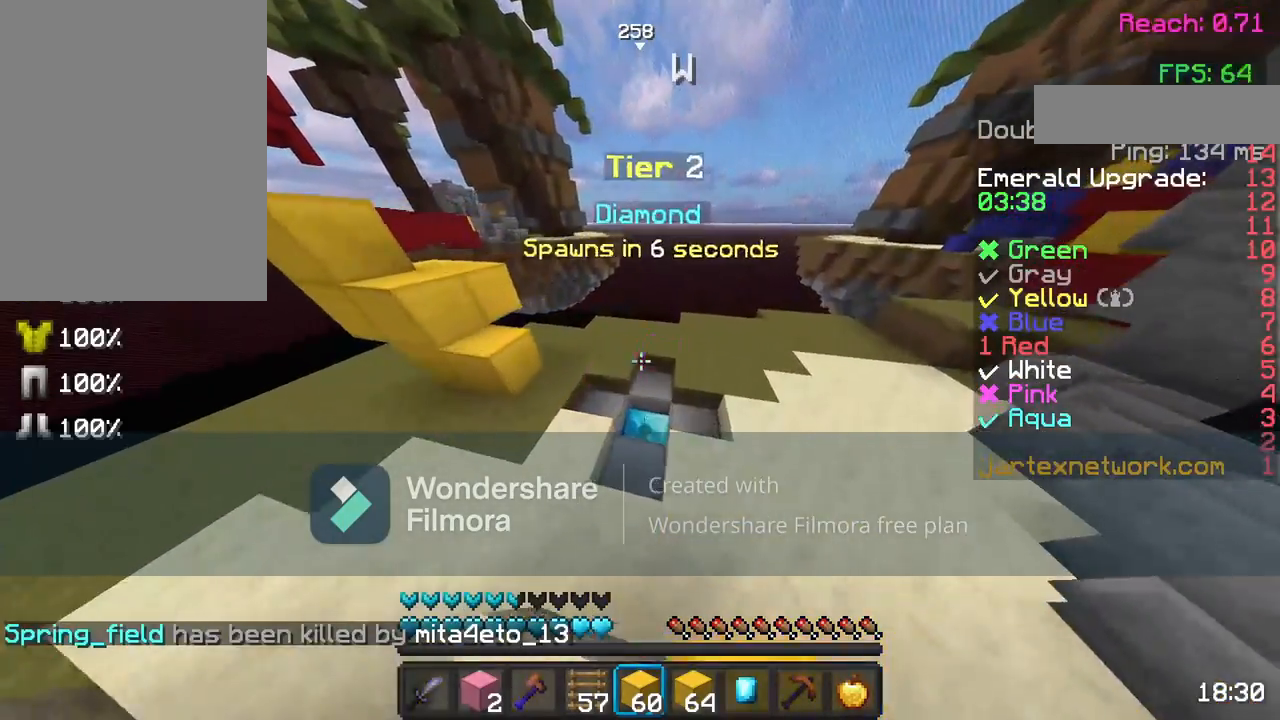
Gameplay with keyboard and mouse; each line is a JSON object with the keys and mouse buttons held at the frame after it. "events" lists presses ("down") and releases ("up") of "a", "d", "s", "space", "w", "mouse_left" and "mouse_right" between this image and that frame as [ms after this image, input, new state], when the widget could be followed in between. "mouse_left", "mouse_right" = the "left", "right" buttons of the "mouse" list. No other keys are recorded. Fast repeated clicks can show as one long hold. Not read: mouse_move.
{"keys": ["a", "w"], "mouse": [], "events": [[17, "mouse_left", "up"], [217, "d", "up"], [450, "a", "down"]]}
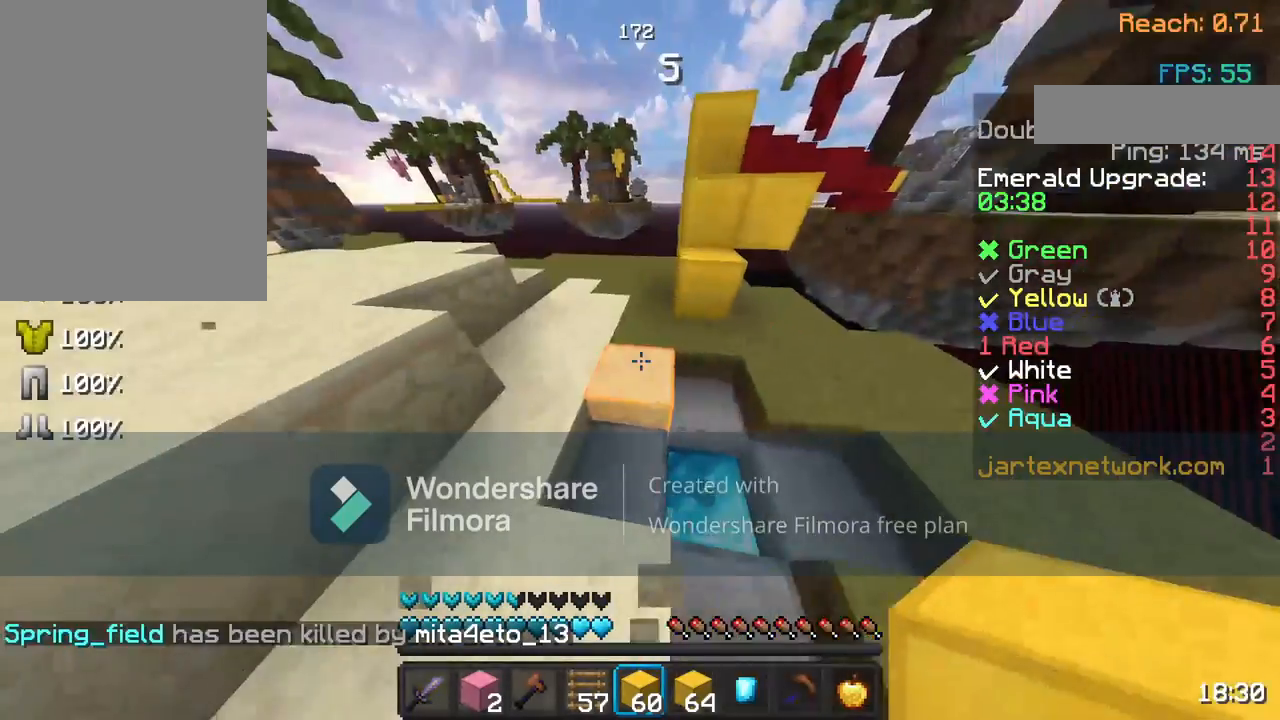
{"keys": ["d"], "mouse": [], "events": [[167, "a", "up"], [417, "d", "down"], [467, "w", "up"]]}
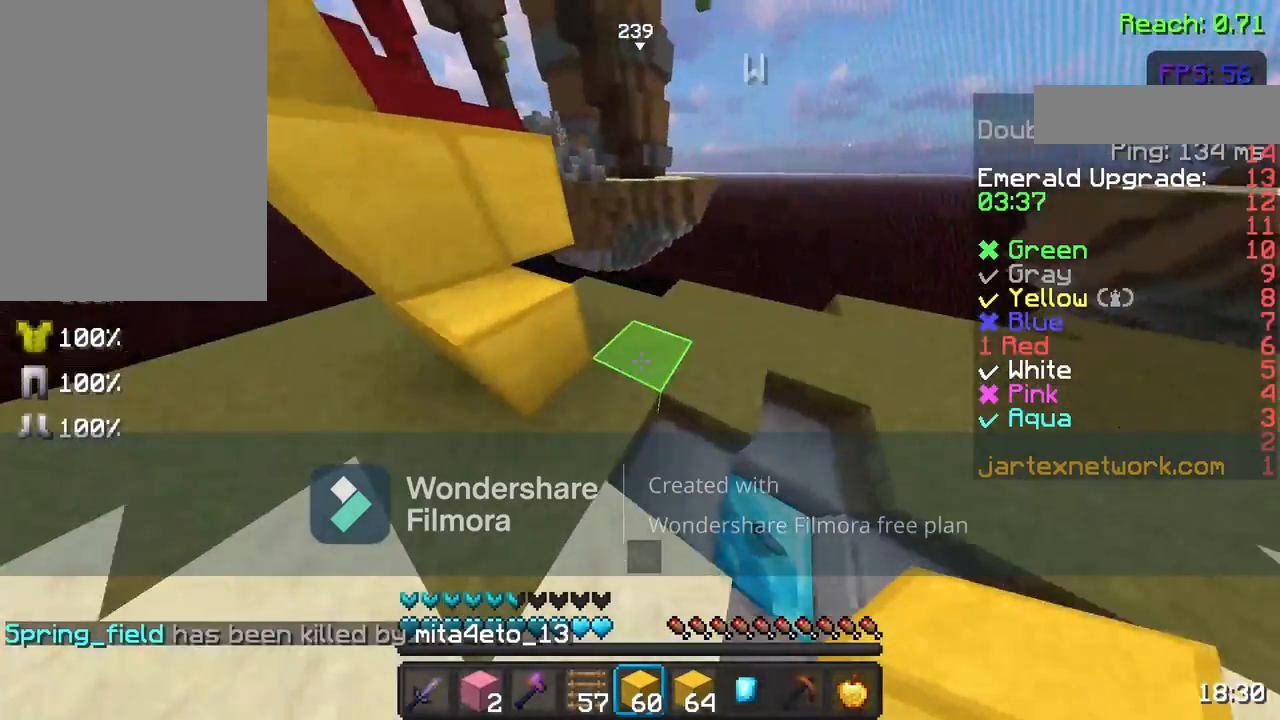
{"keys": ["a", "w"], "mouse": [], "events": [[317, "d", "up"], [467, "a", "down"], [467, "w", "down"]]}
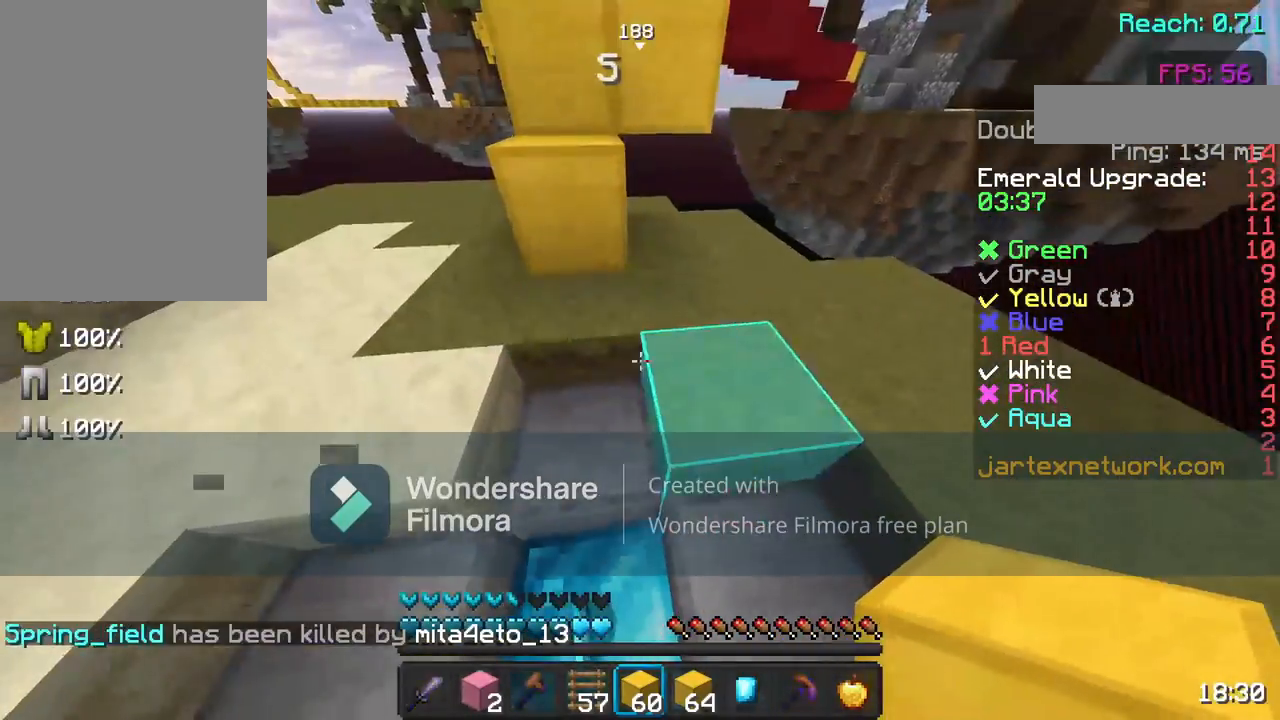
{"keys": ["w"], "mouse": [], "events": [[417, "a", "up"]]}
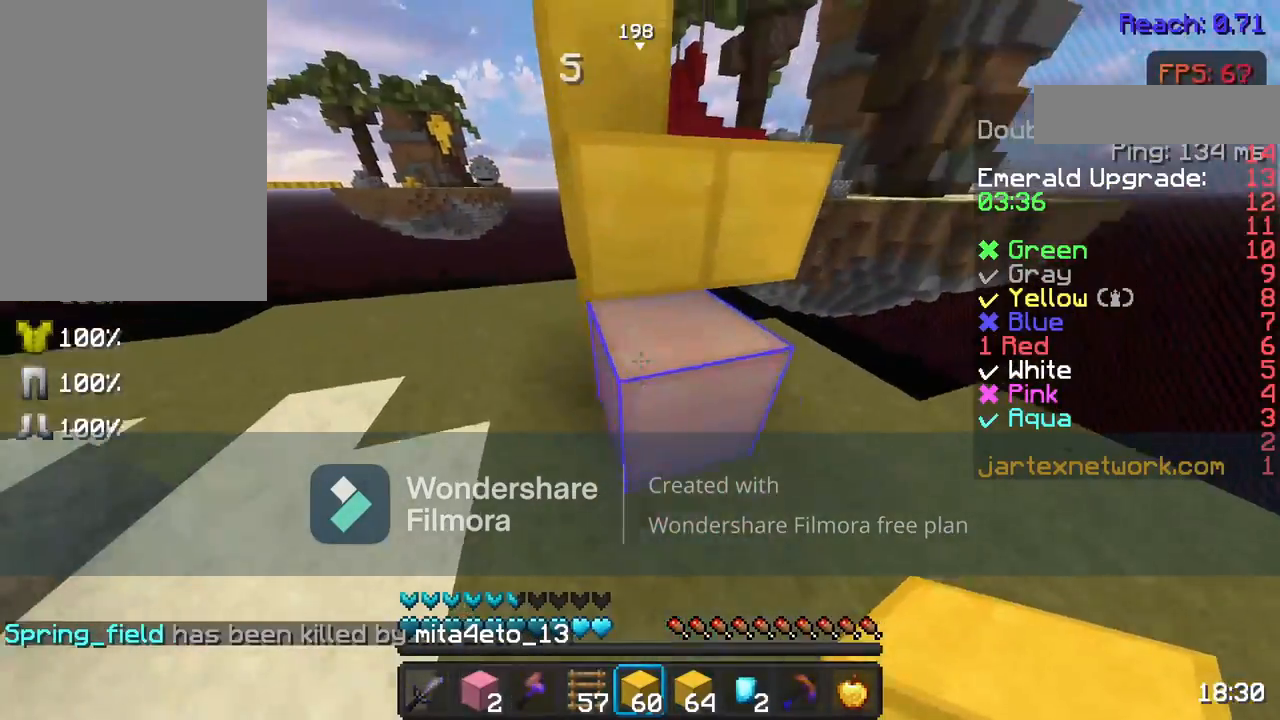
{"keys": ["space", "w"], "mouse": [], "events": [[17, "space", "down"], [117, "space", "up"], [167, "mouse_left", "down"], [367, "mouse_left", "up"], [367, "space", "down"]]}
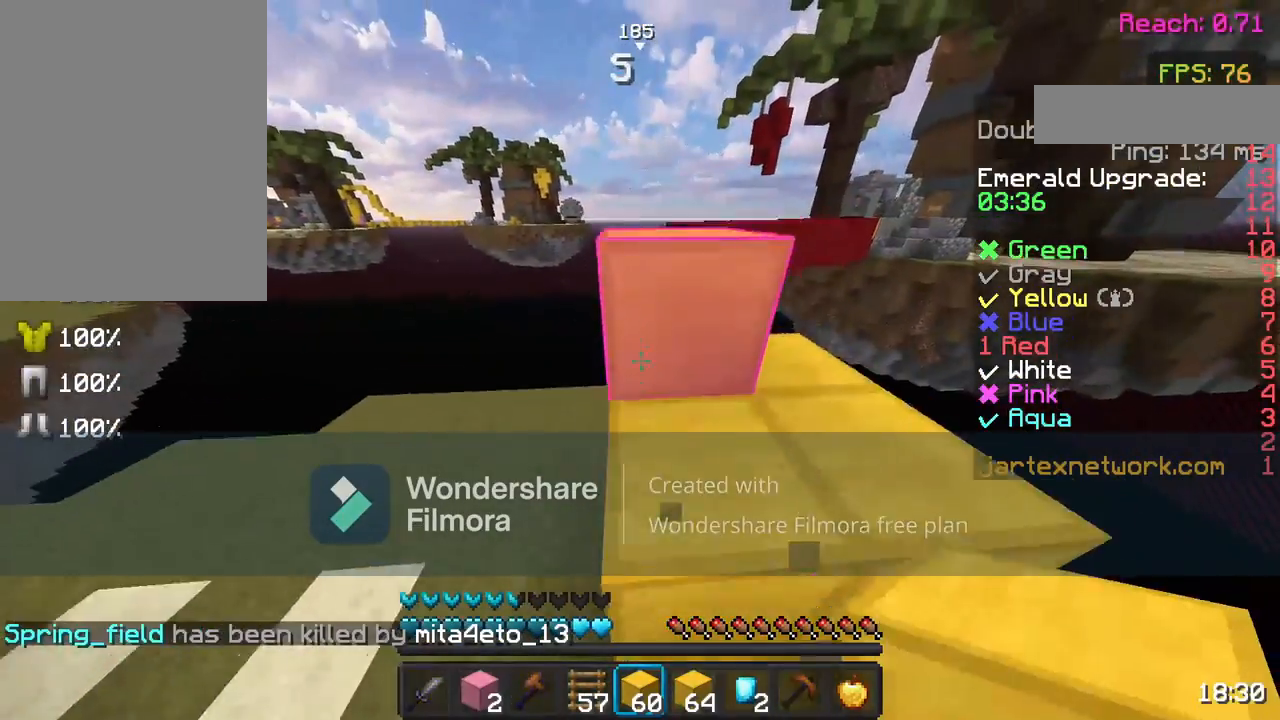
{"keys": ["w"], "mouse": [], "events": [[117, "space", "up"], [317, "space", "down"], [467, "space", "up"]]}
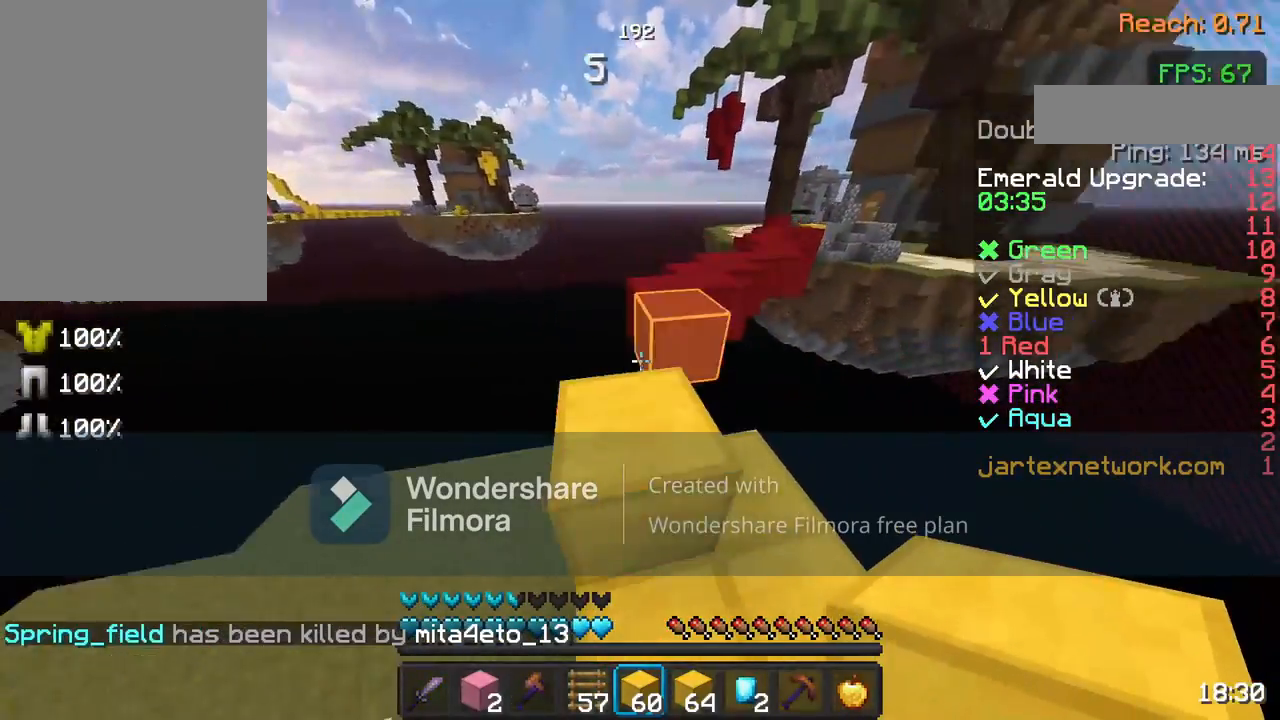
{"keys": ["w"], "mouse": [], "events": [[67, "s", "down"], [67, "w", "up"], [217, "s", "up"], [467, "w", "down"]]}
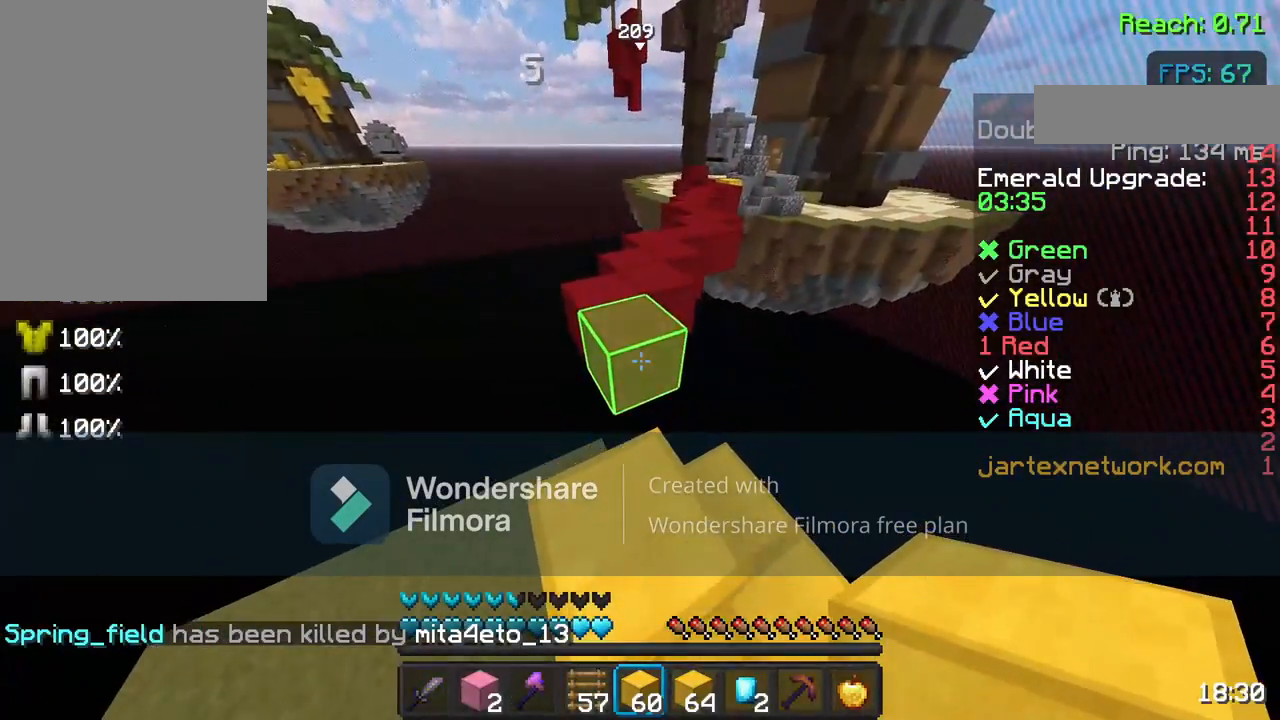
{"keys": ["w"], "mouse": [], "events": [[17, "w", "up"], [117, "w", "down"], [167, "space", "down"], [283, "space", "up"], [317, "mouse_left", "down"], [450, "mouse_left", "up"]]}
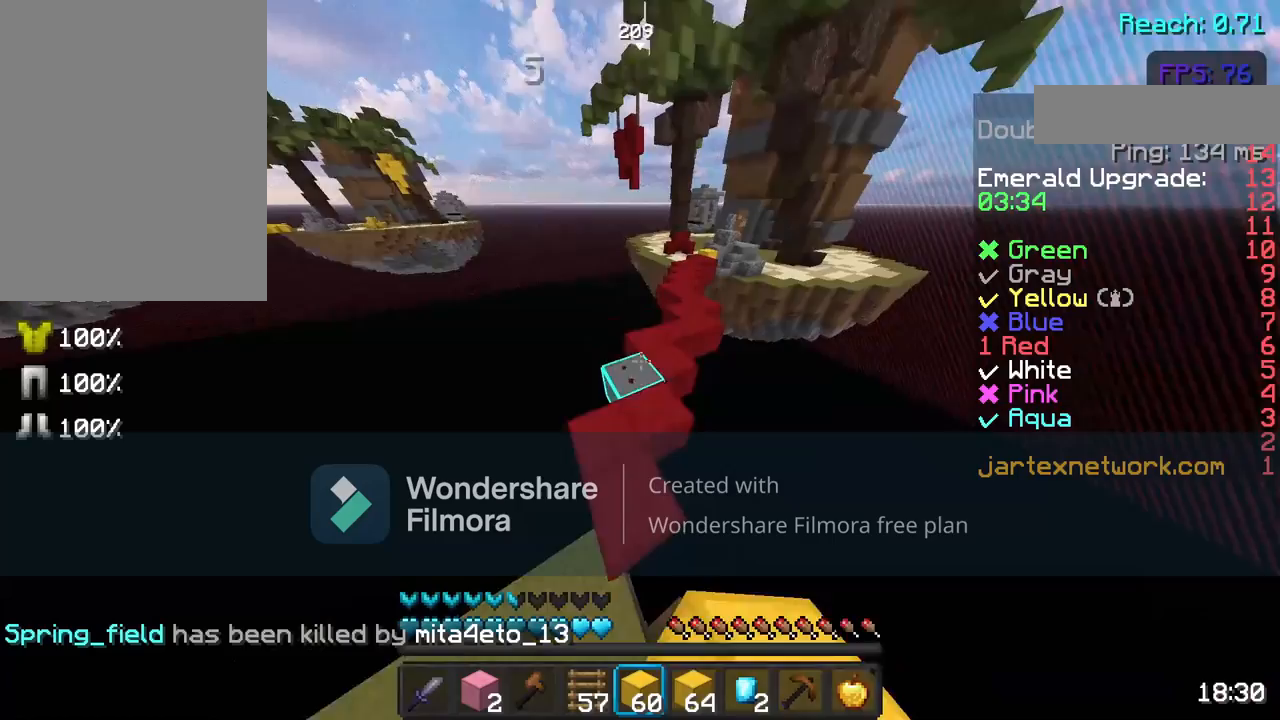
{"keys": ["w"], "mouse": [], "events": []}
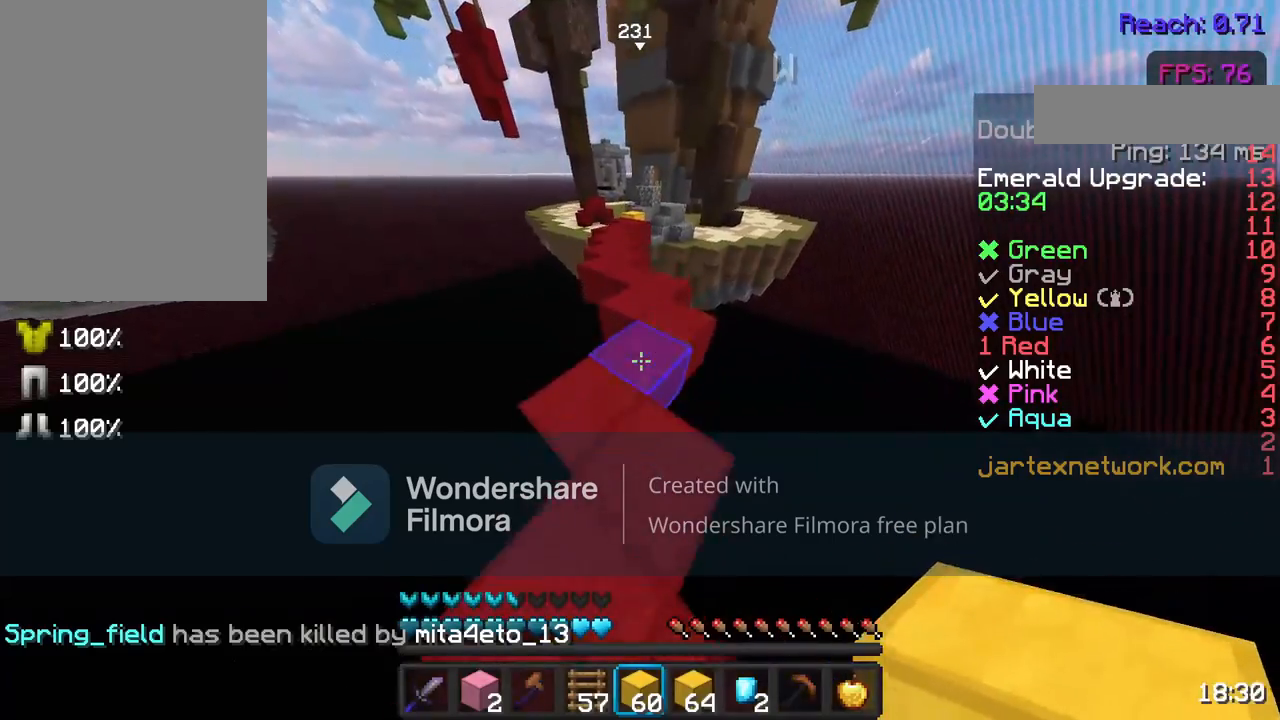
{"keys": ["w"], "mouse": [], "events": [[17, "space", "down"], [167, "space", "up"]]}
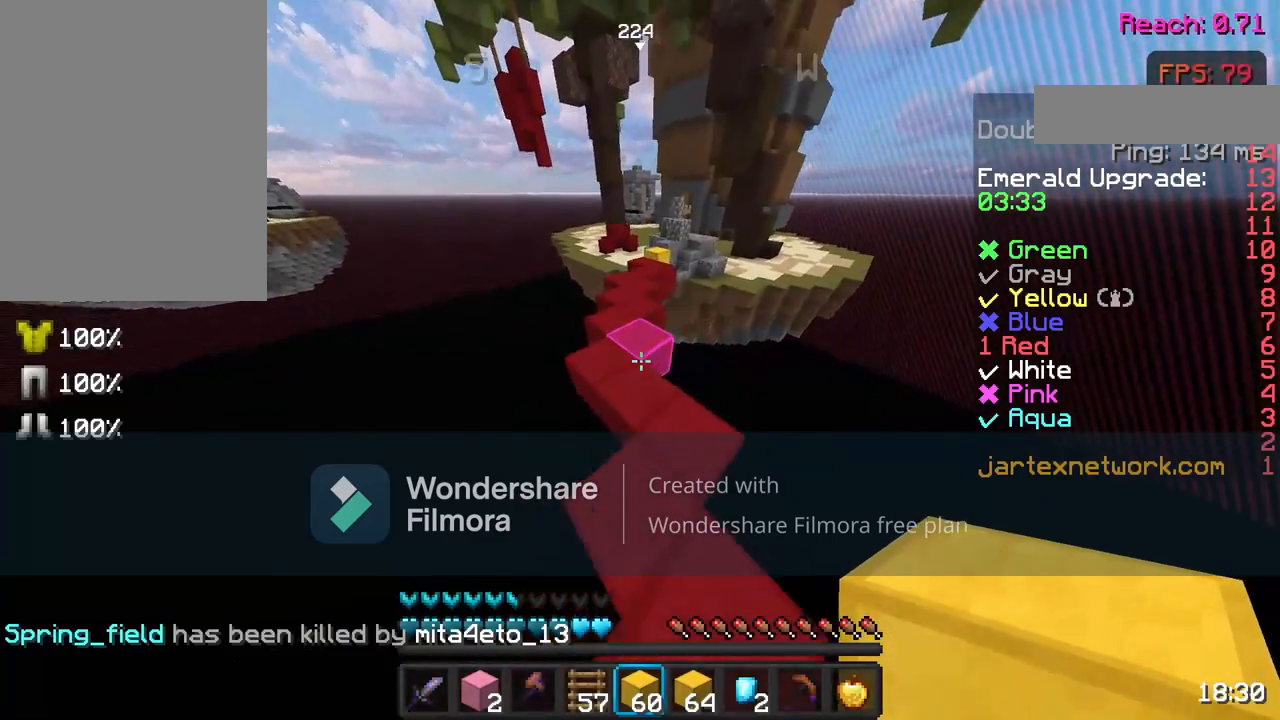
{"keys": ["w"], "mouse": [], "events": []}
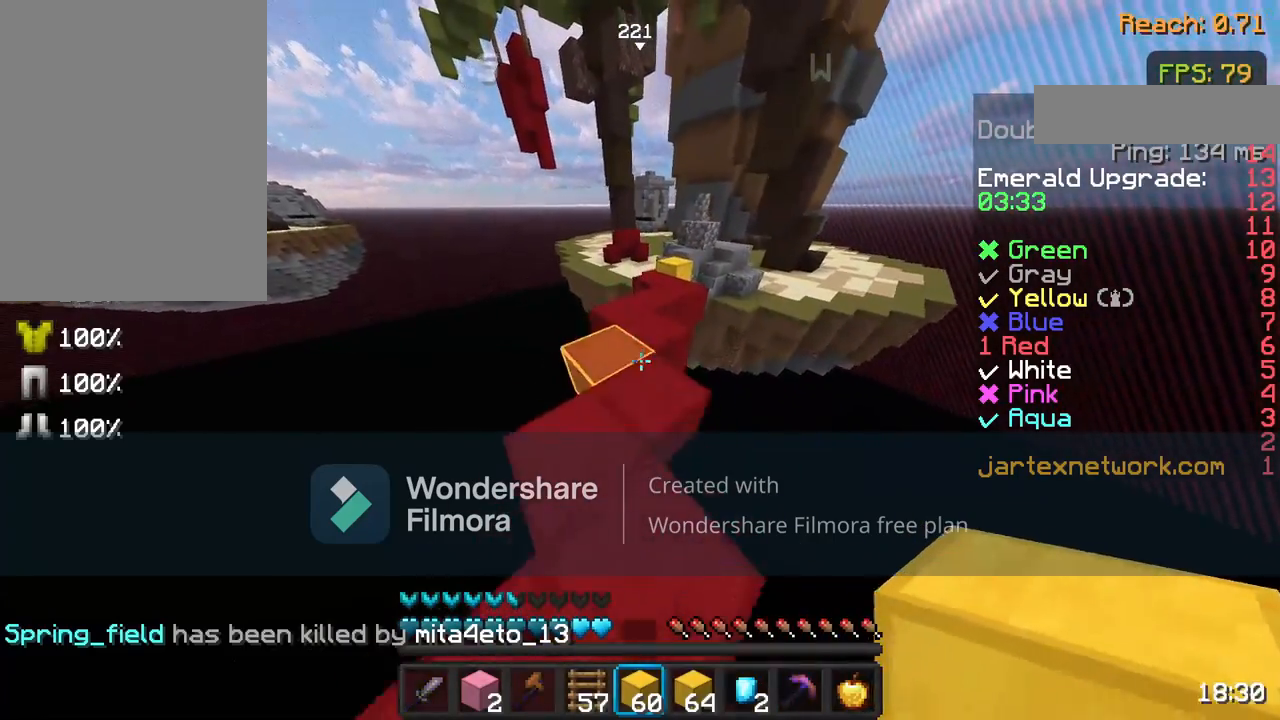
{"keys": ["w"], "mouse": [], "events": []}
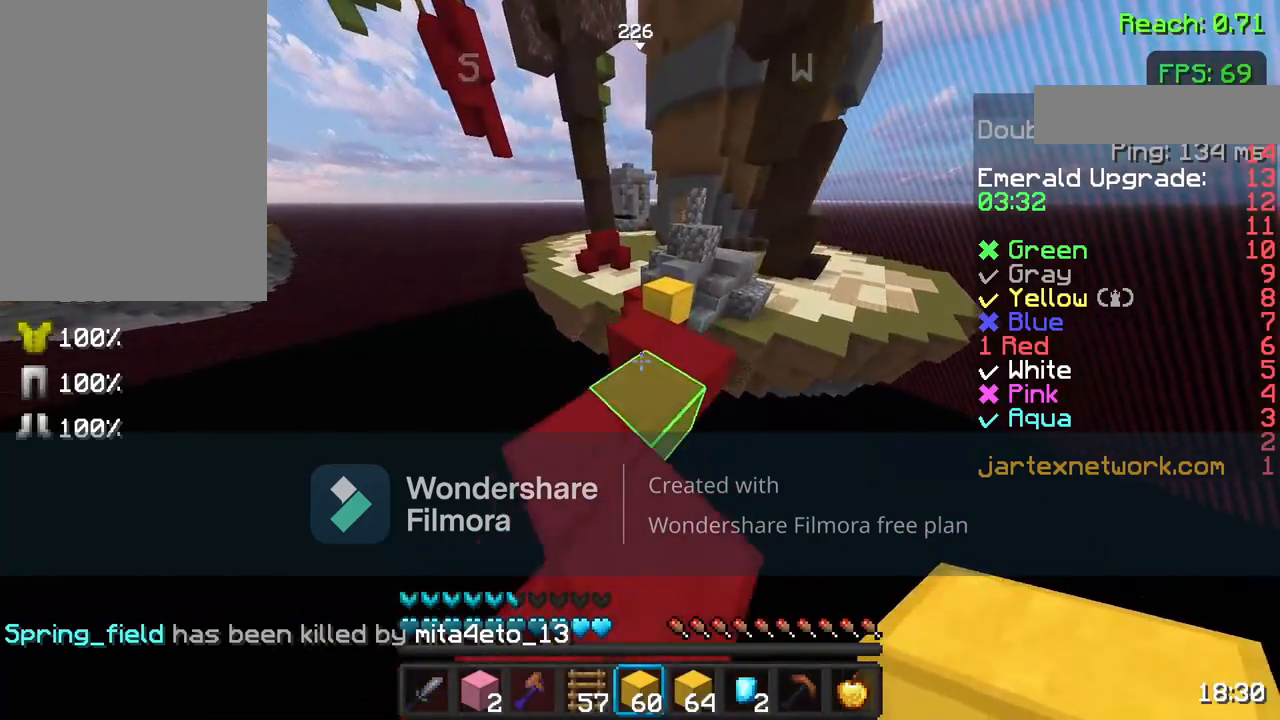
{"keys": ["w"], "mouse": [], "events": [[167, "w", "up"], [467, "w", "down"]]}
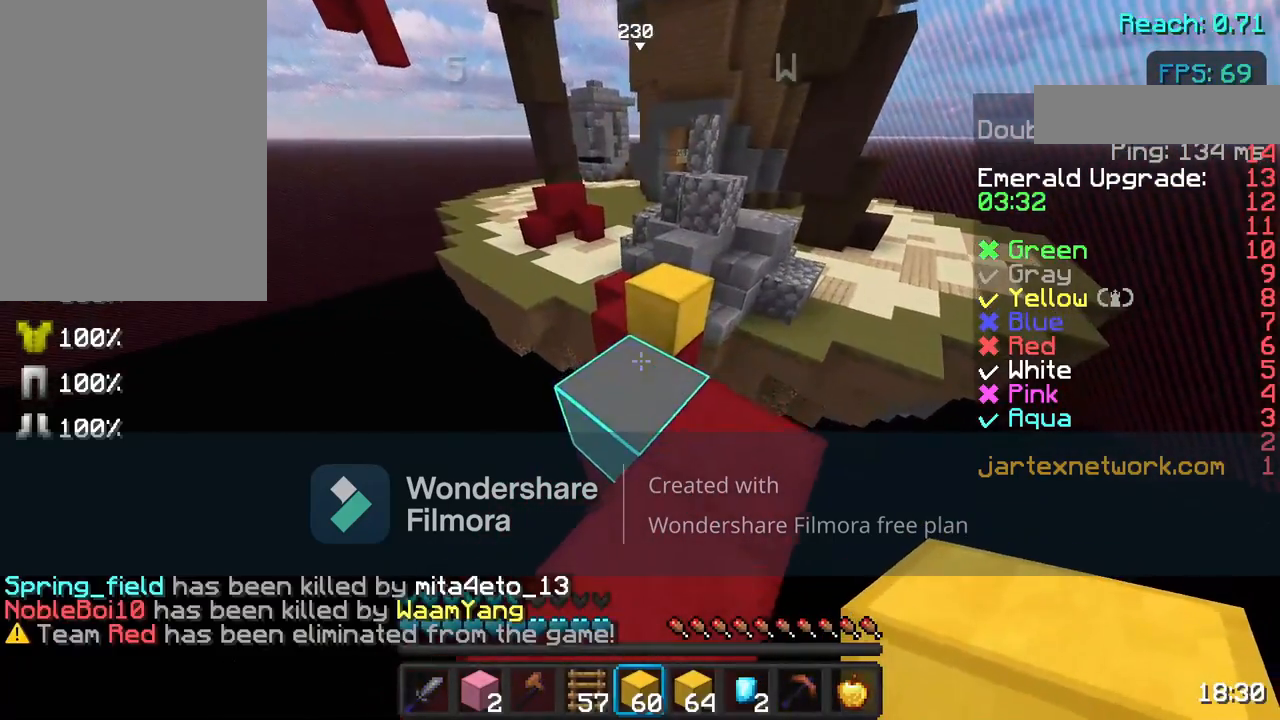
{"keys": ["w"], "mouse": ["left"], "events": [[50, "w", "up"], [167, "w", "down"], [317, "space", "down"], [433, "mouse_left", "down"], [433, "space", "up"]]}
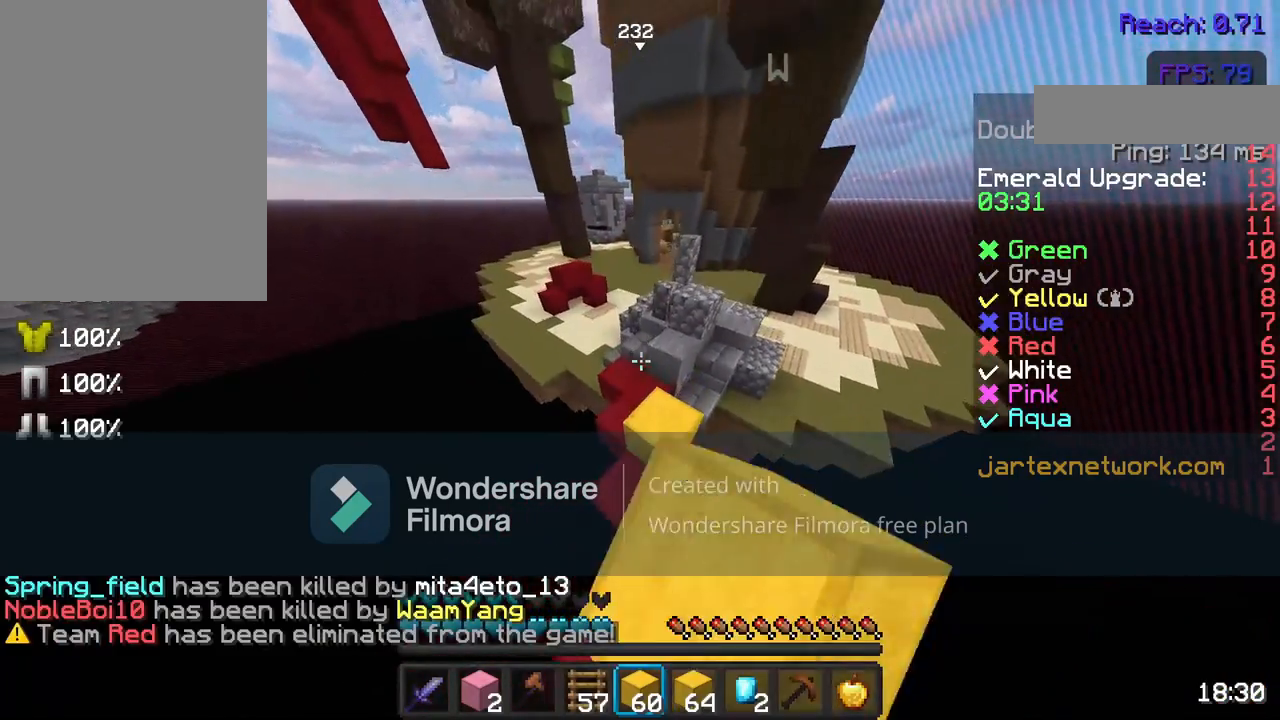
{"keys": ["space", "w"], "mouse": [], "events": [[67, "mouse_left", "up"], [133, "mouse_left", "down"], [233, "space", "down"], [267, "mouse_left", "up"], [367, "mouse_left", "down"], [450, "mouse_left", "up"]]}
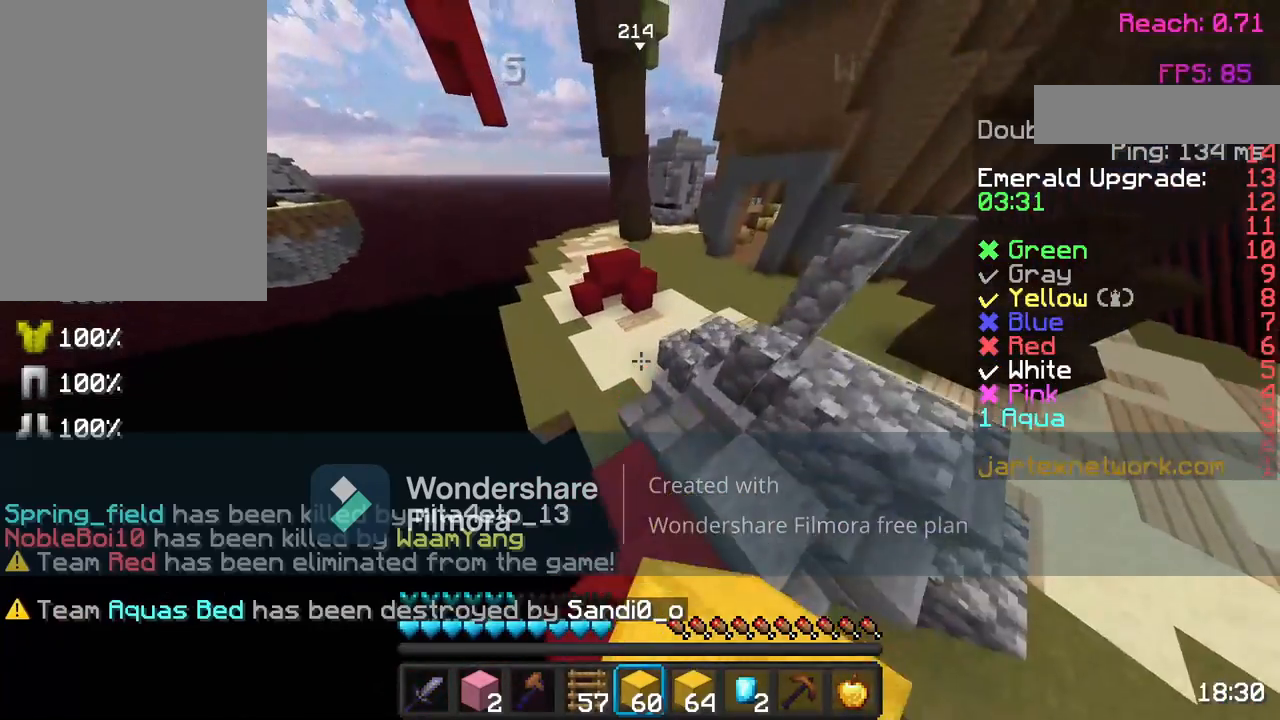
{"keys": ["space", "w"], "mouse": ["left"], "events": [[17, "mouse_left", "down"], [117, "mouse_left", "up"], [217, "mouse_left", "down"], [300, "mouse_left", "up"], [417, "mouse_left", "down"]]}
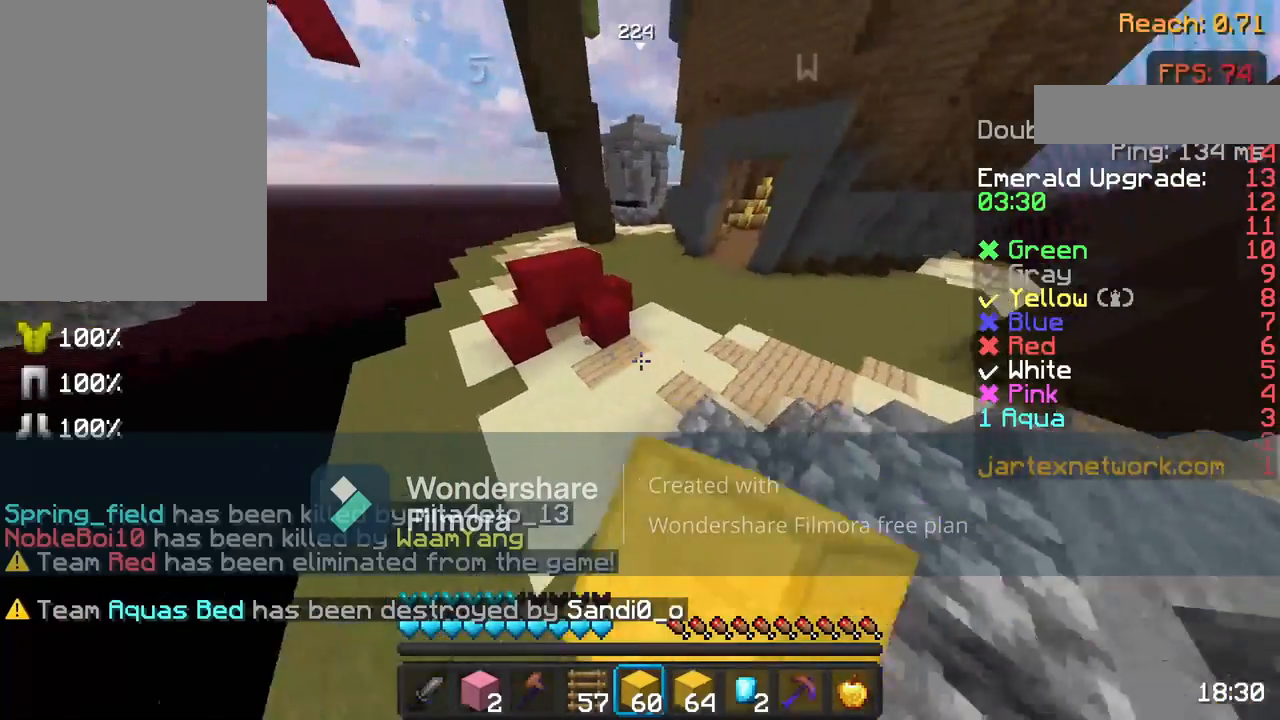
{"keys": ["space", "w"], "mouse": [], "events": [[17, "mouse_left", "up"], [100, "mouse_left", "down"], [250, "mouse_left", "up"]]}
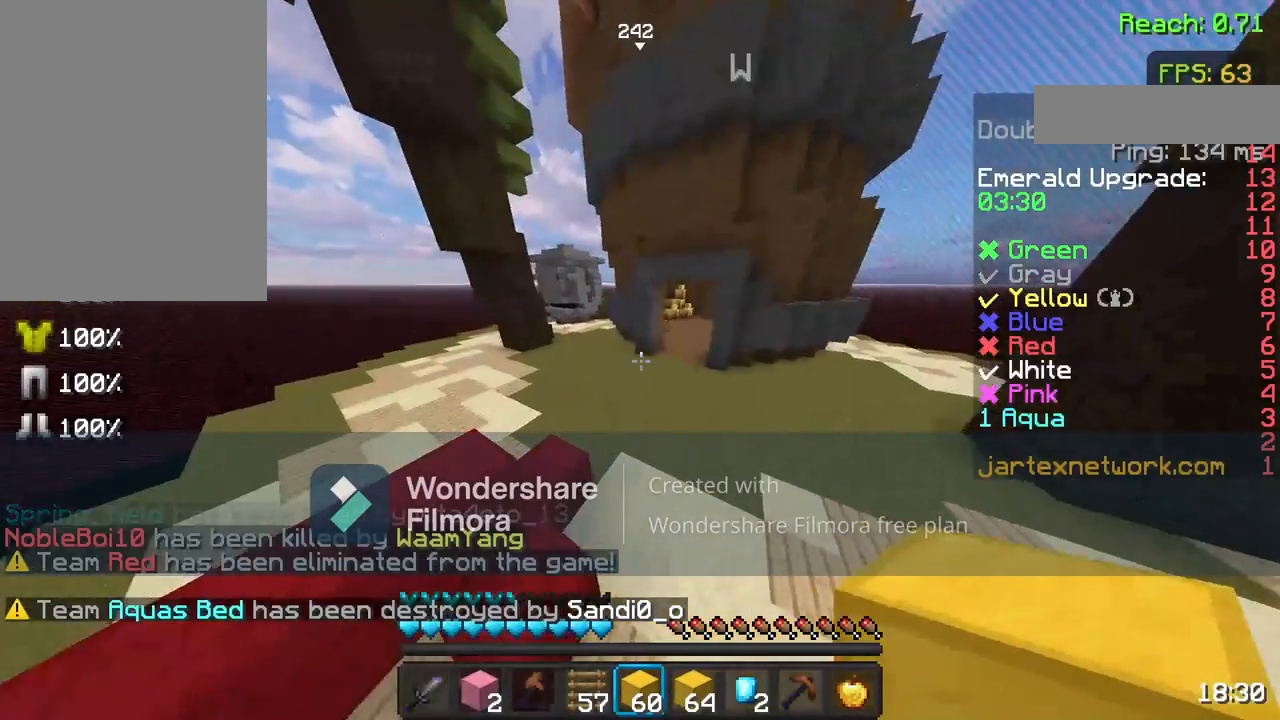
{"keys": ["space", "w"], "mouse": [], "events": [[33, "d", "down"], [333, "mouse_left", "down"], [417, "d", "up"], [483, "mouse_left", "up"]]}
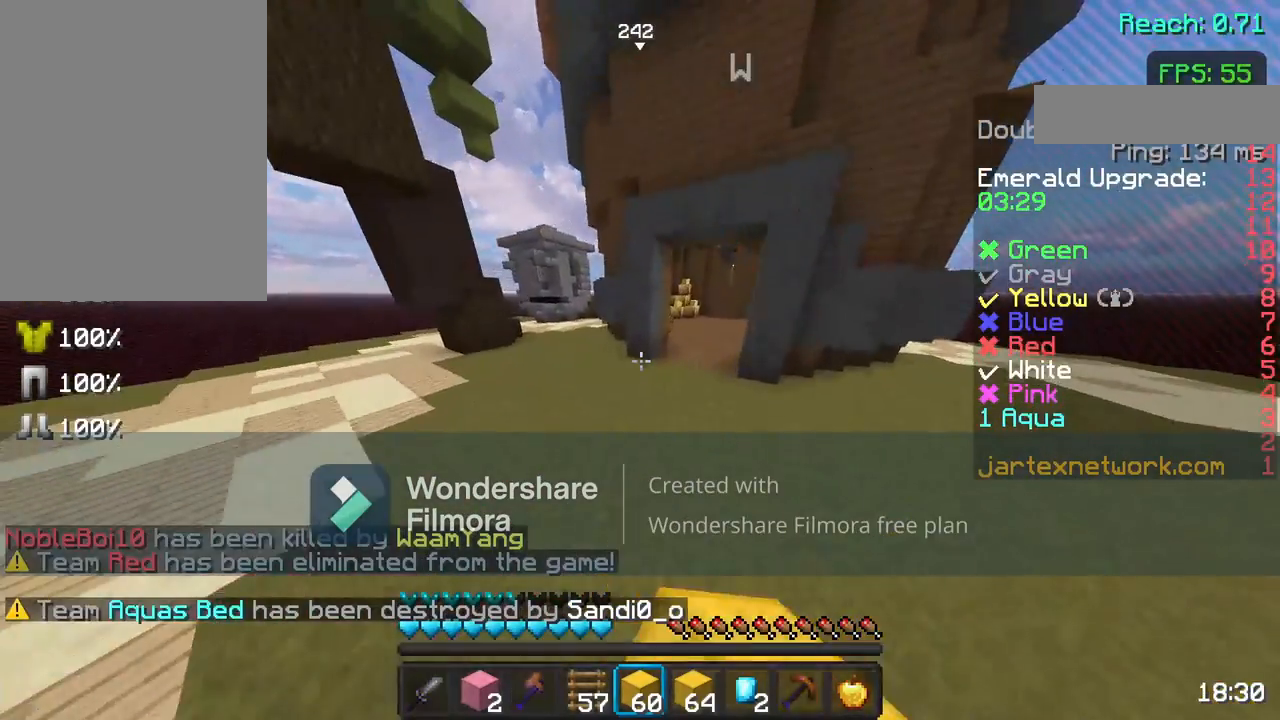
{"keys": ["space", "w"], "mouse": [], "events": [[67, "mouse_left", "down"], [217, "mouse_left", "up"]]}
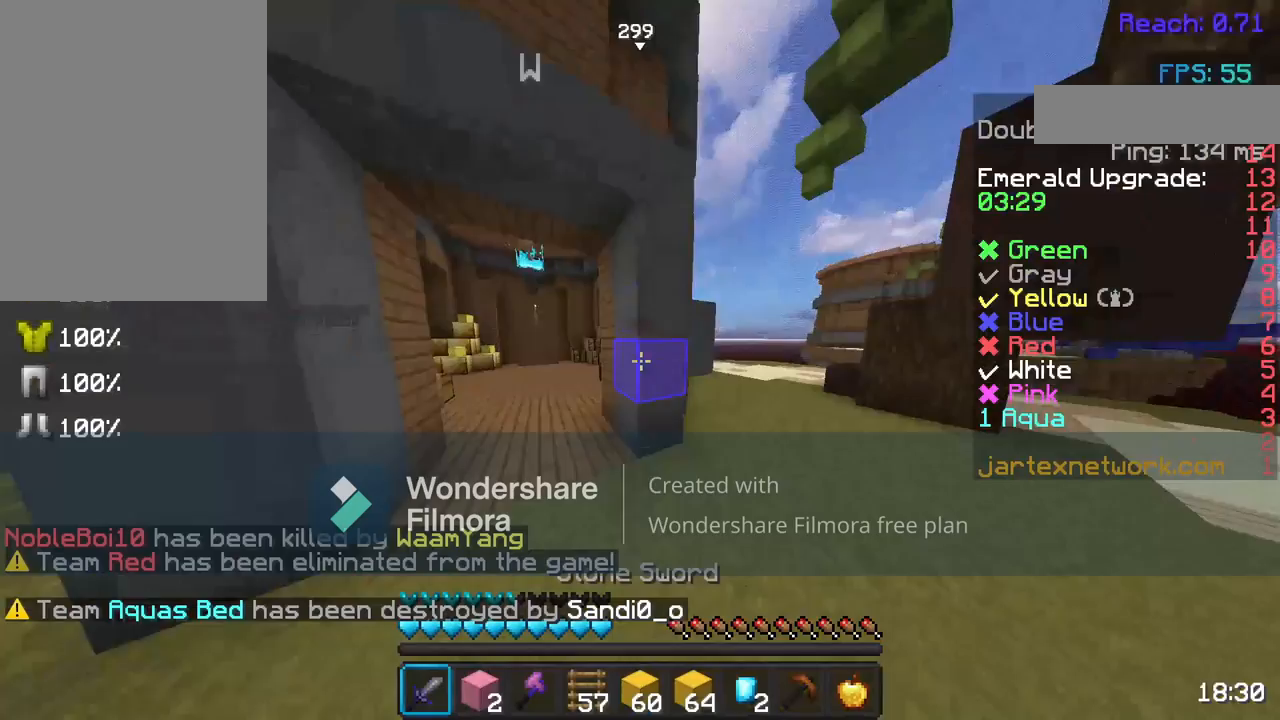
{"keys": ["a", "w"], "mouse": [], "events": [[233, "space", "up"], [383, "a", "down"]]}
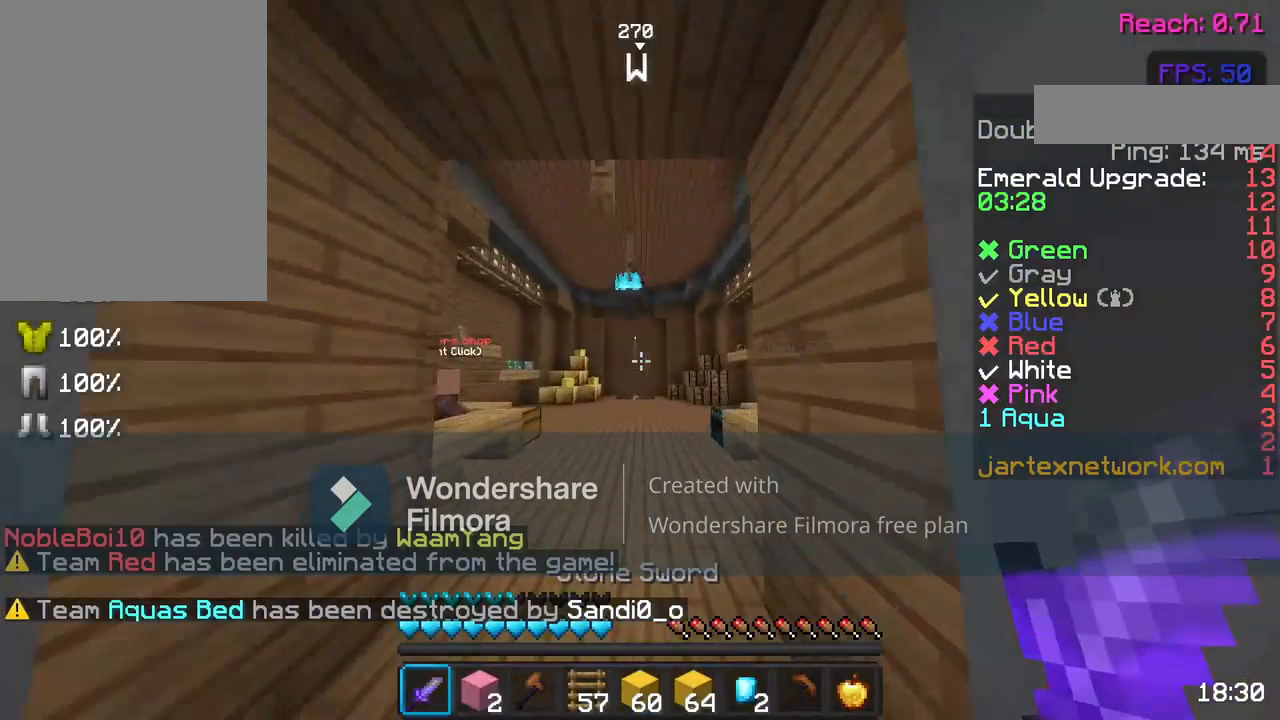
{"keys": ["w"], "mouse": [], "events": [[67, "a", "up"], [233, "a", "down"], [383, "a", "up"]]}
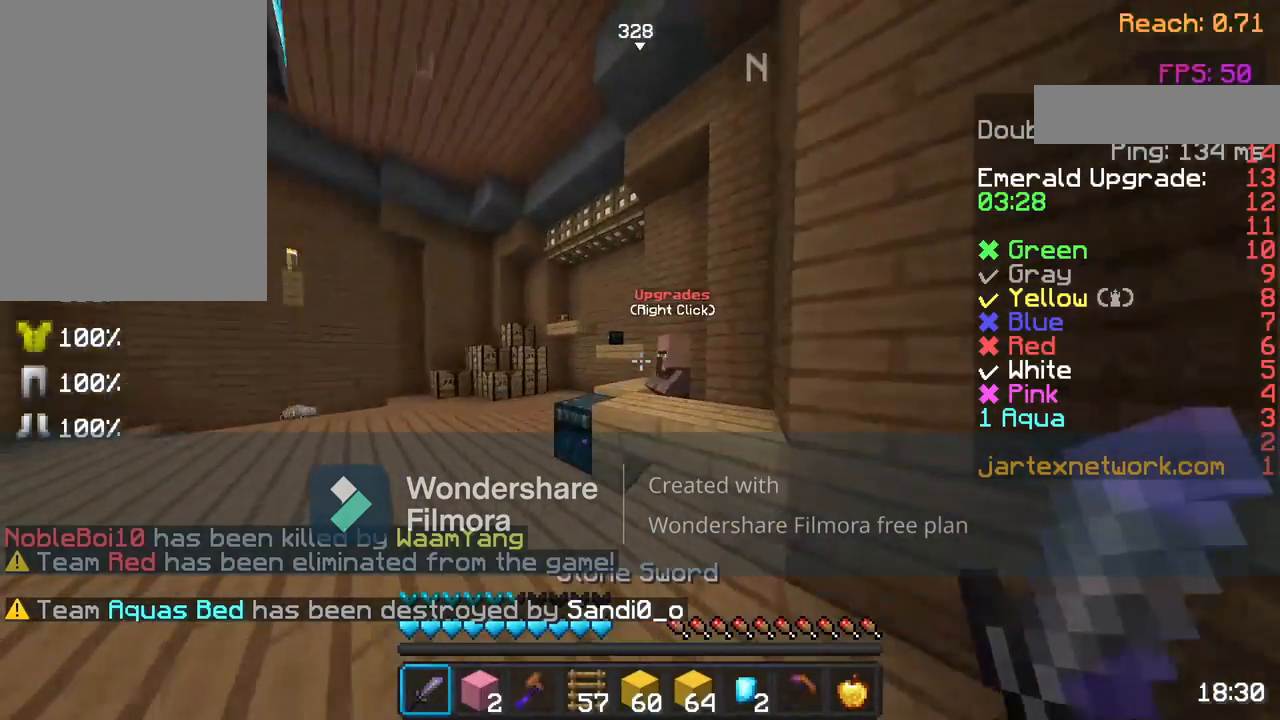
{"keys": [], "mouse": [], "events": [[233, "mouse_right", "down"], [333, "w", "up"], [400, "mouse_right", "up"]]}
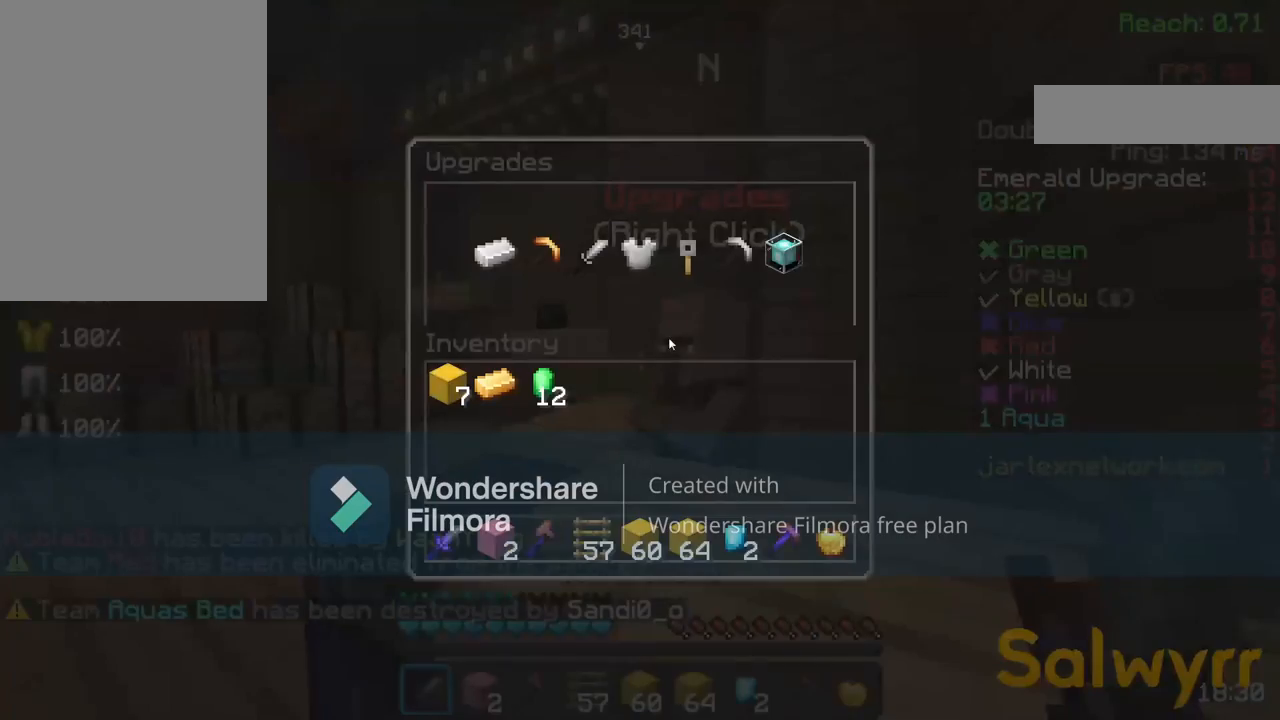
{"keys": [], "mouse": [], "events": []}
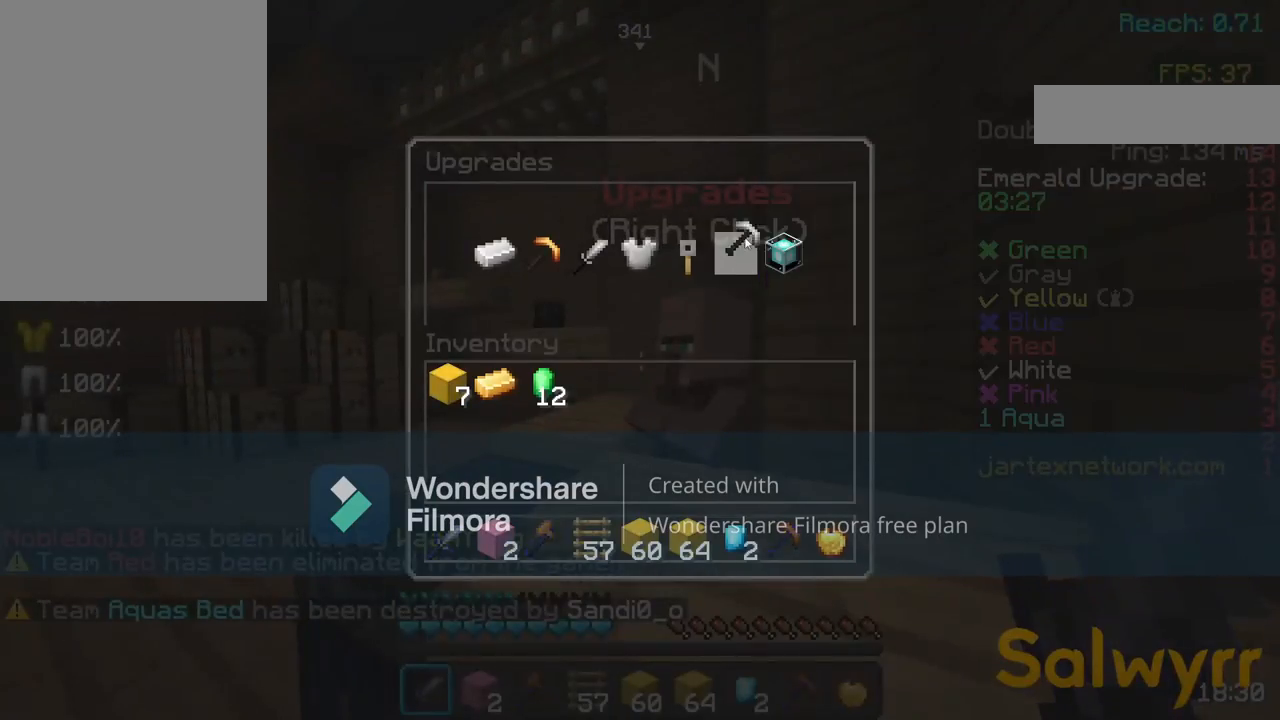
{"keys": [], "mouse": [], "events": []}
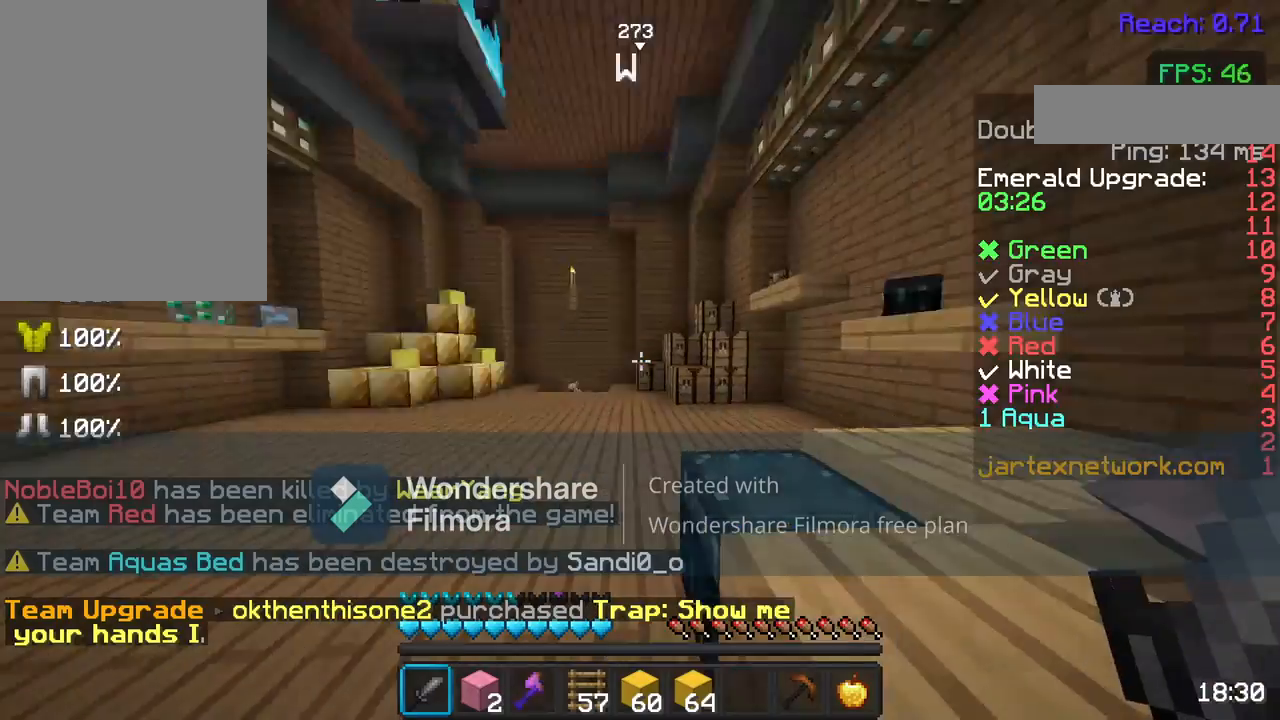
{"keys": ["w"], "mouse": [], "events": [[217, "w", "down"], [283, "mouse_left", "down"], [333, "w", "up"], [383, "mouse_left", "up"], [417, "w", "down"]]}
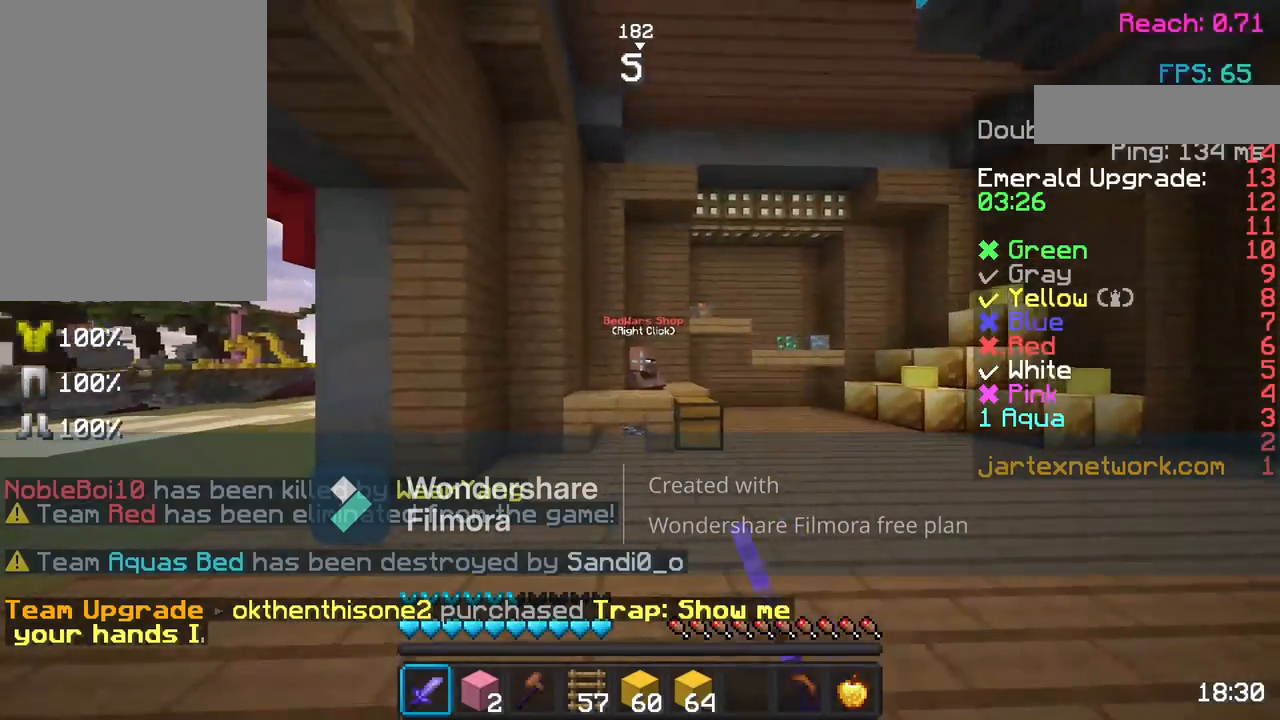
{"keys": ["w"], "mouse": [], "events": []}